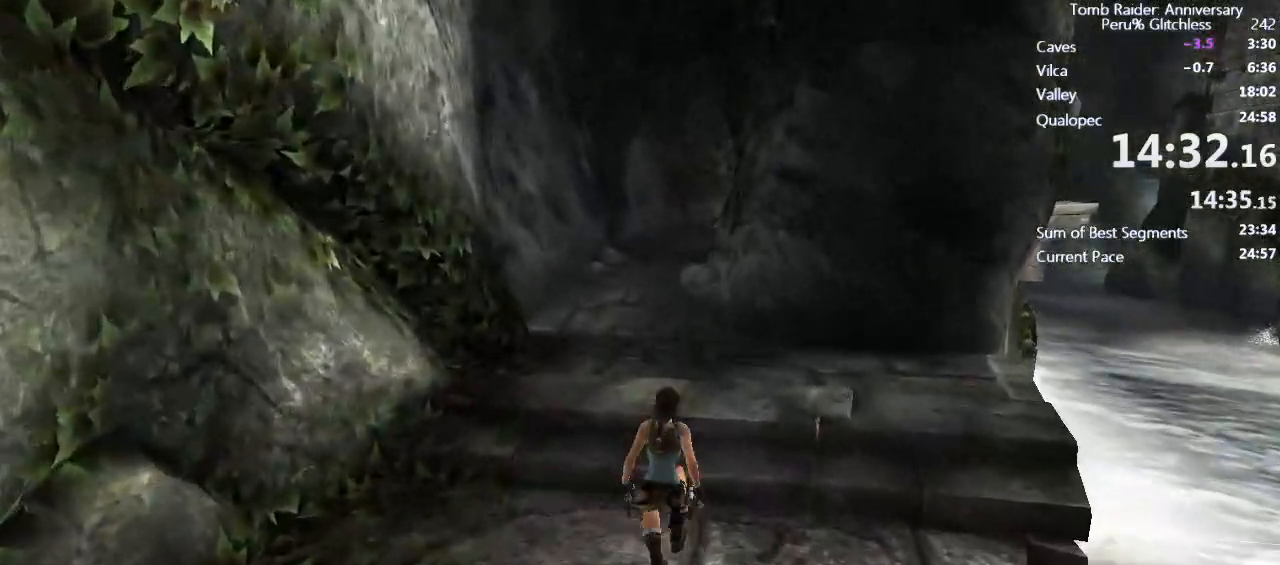
Gameplay with keyboard and mouse; each line is a JSON object with the keys and mouse buttons held at the frame after it. "events" lists presses ("down") and releases ("up") of "1", "2", "3", "4", "5", "a", "alt", "c", "caps_lock", "ctrl", "d", "e", "f", "g", "q", "r", "s", "shift", "space", "t", "tab", "v", "w", "x", "z", "mouse_left", "mouse_wheel" and "mouse_right" between this image and that frame as [ms after this image, input, new state], when the widget could be followed in between. "mouse_left", "mouse_wheel", "mouse_right" = the "left", "wheel", "right" buttons of the "mouse" list. No other keys are recorded. "wheel" means that the mouse wheel is clicked or scrolled. Not read: mouse_move.
{"keys": ["space", "w"], "mouse": [], "events": [[117, "space", "down"]]}
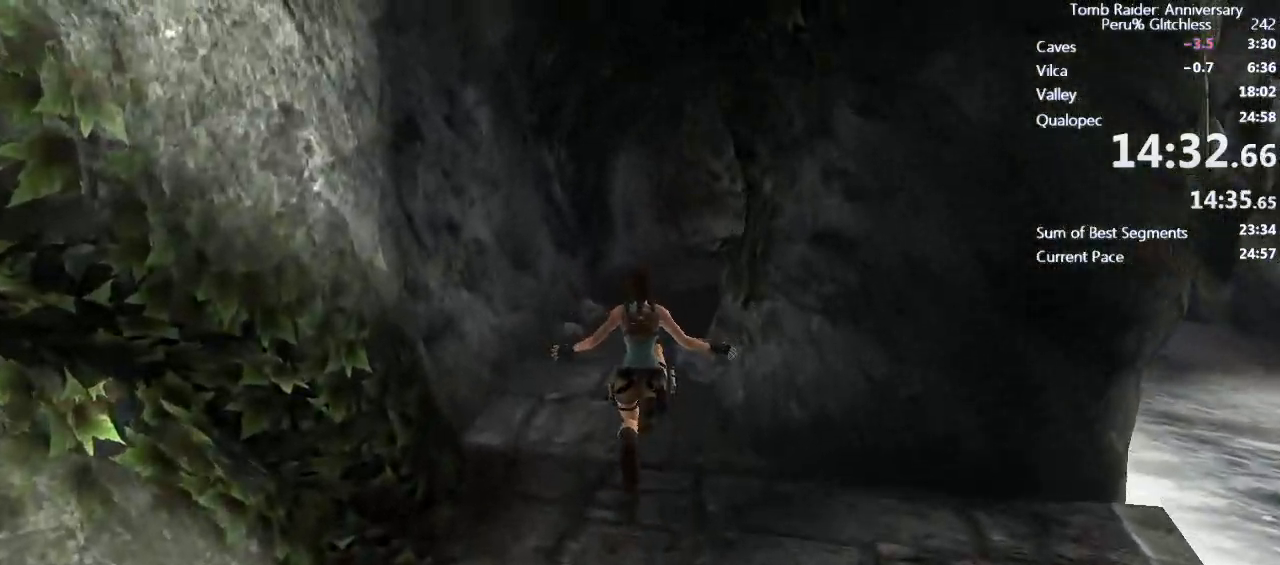
{"keys": ["space", "w"], "mouse": [], "events": [[233, "space", "up"], [417, "space", "down"]]}
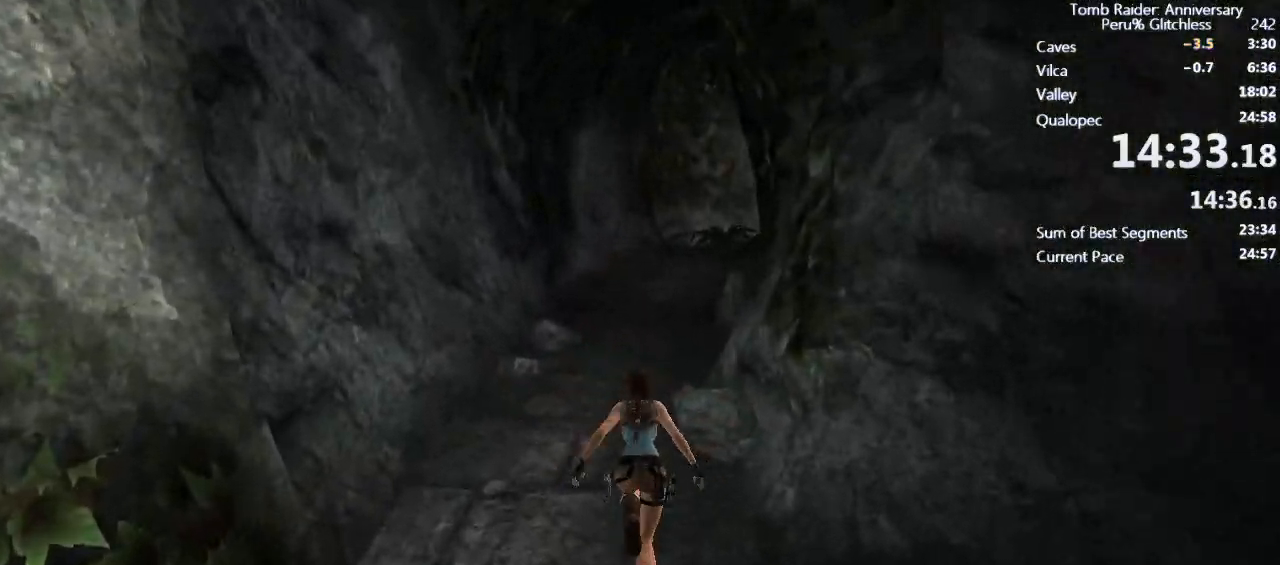
{"keys": ["space", "w"], "mouse": [], "events": []}
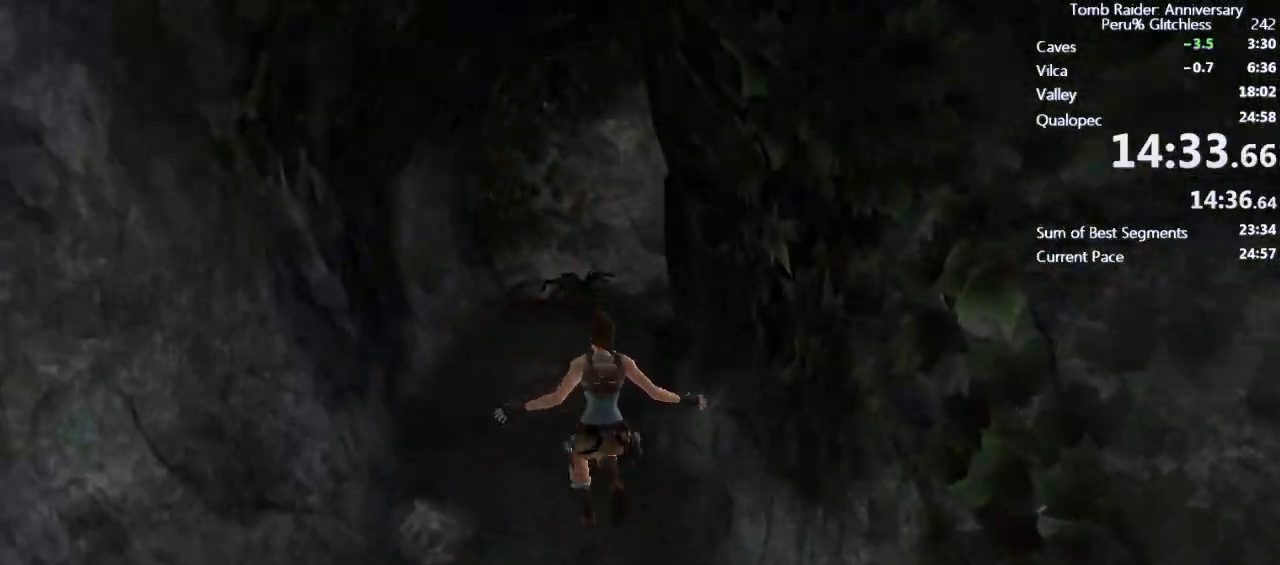
{"keys": ["space", "w"], "mouse": [], "events": [[33, "space", "up"], [217, "space", "down"]]}
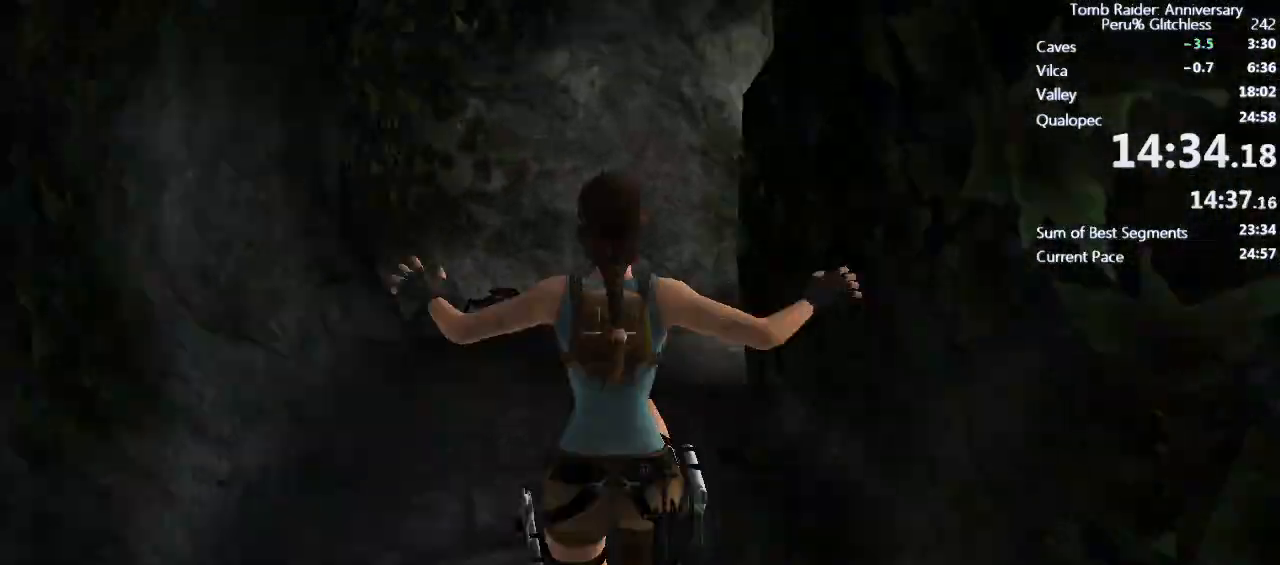
{"keys": ["space", "w"], "mouse": [], "events": []}
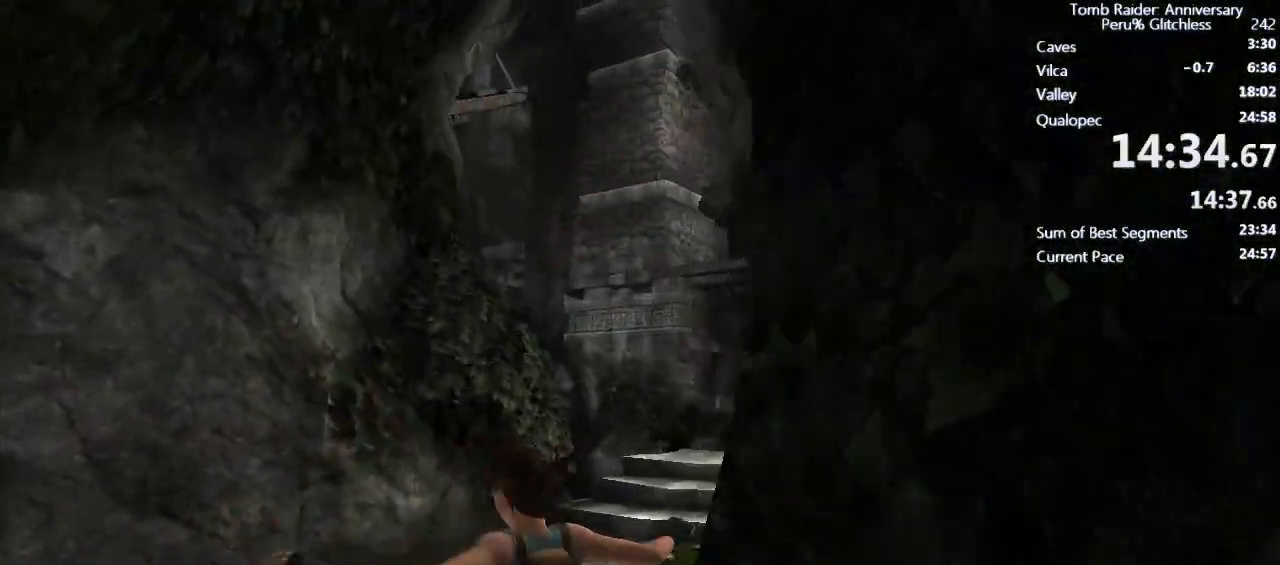
{"keys": ["space", "w"], "mouse": [], "events": [[17, "space", "up"], [150, "space", "down"]]}
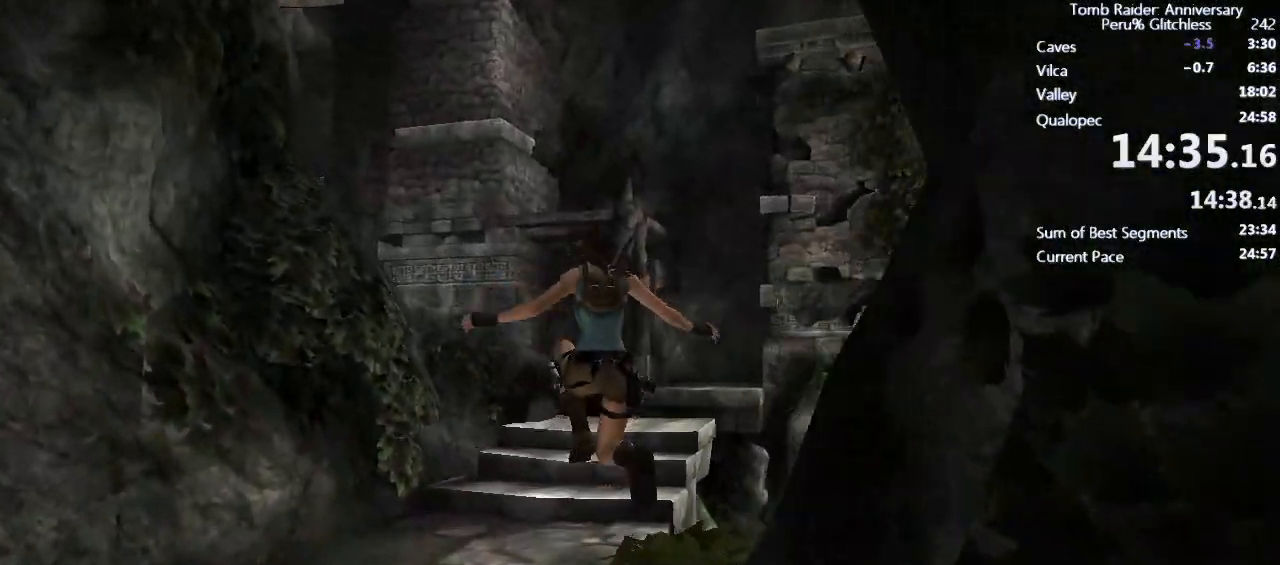
{"keys": ["d", "w"], "mouse": [], "events": [[167, "space", "up"], [267, "d", "down"]]}
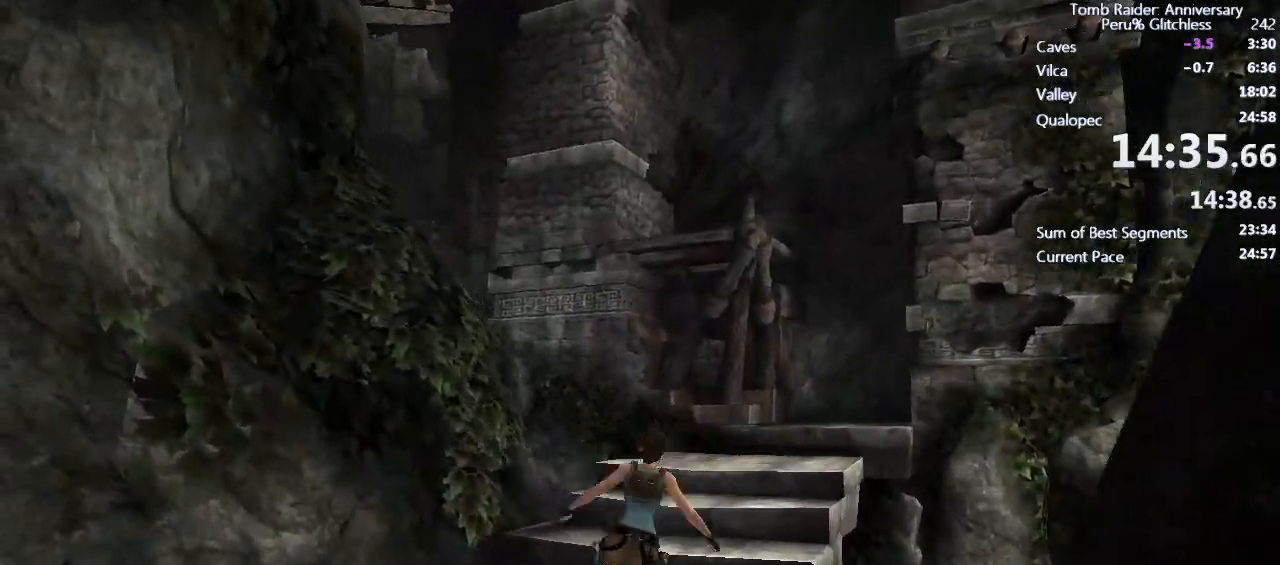
{"keys": ["d", "w"], "mouse": ["right"], "events": [[283, "mouse_right", "down"]]}
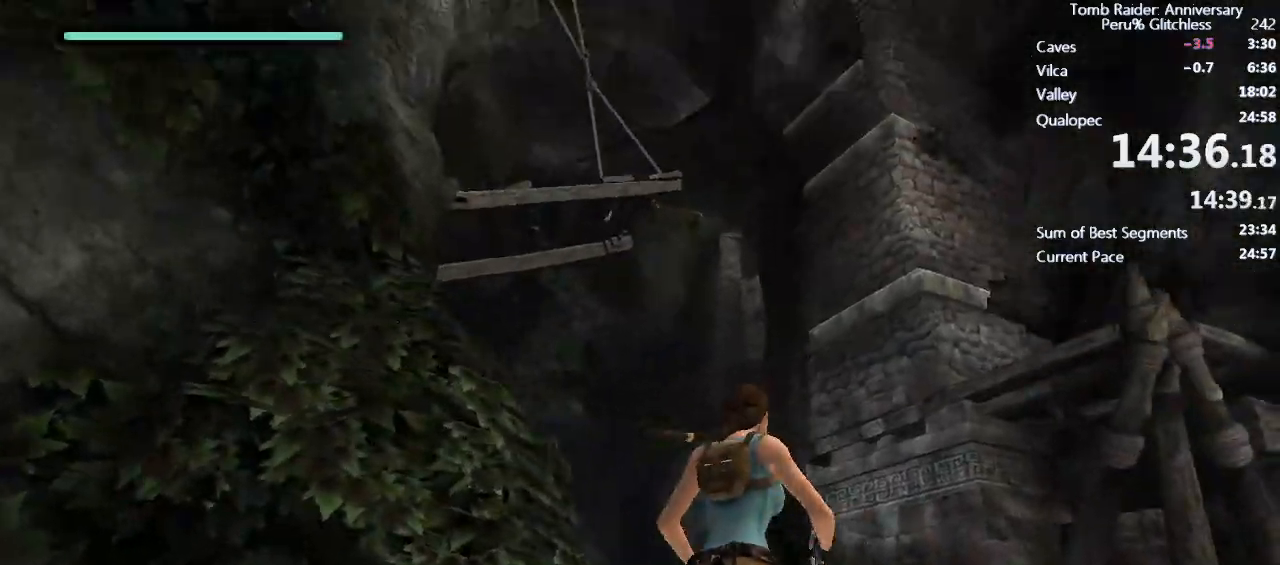
{"keys": [], "mouse": [], "events": [[117, "w", "up"], [200, "mouse_left", "down"], [250, "d", "up"], [300, "mouse_left", "up"], [300, "mouse_right", "up"]]}
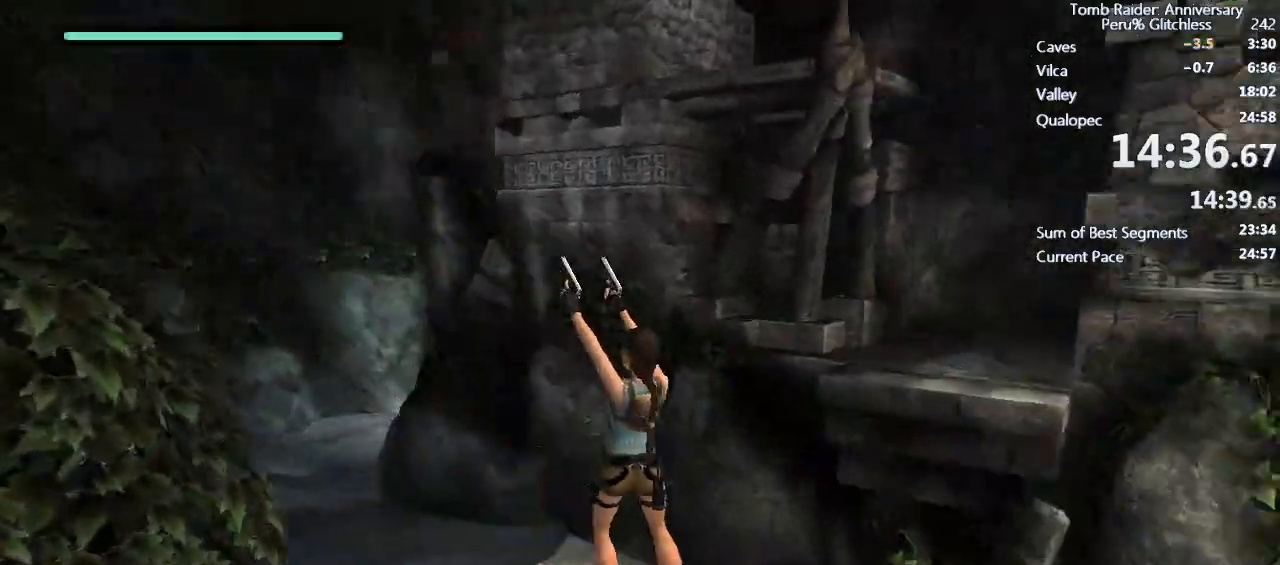
{"keys": ["shift", "space", "w"], "mouse": [], "events": [[67, "w", "down"], [317, "shift", "down"], [500, "space", "down"]]}
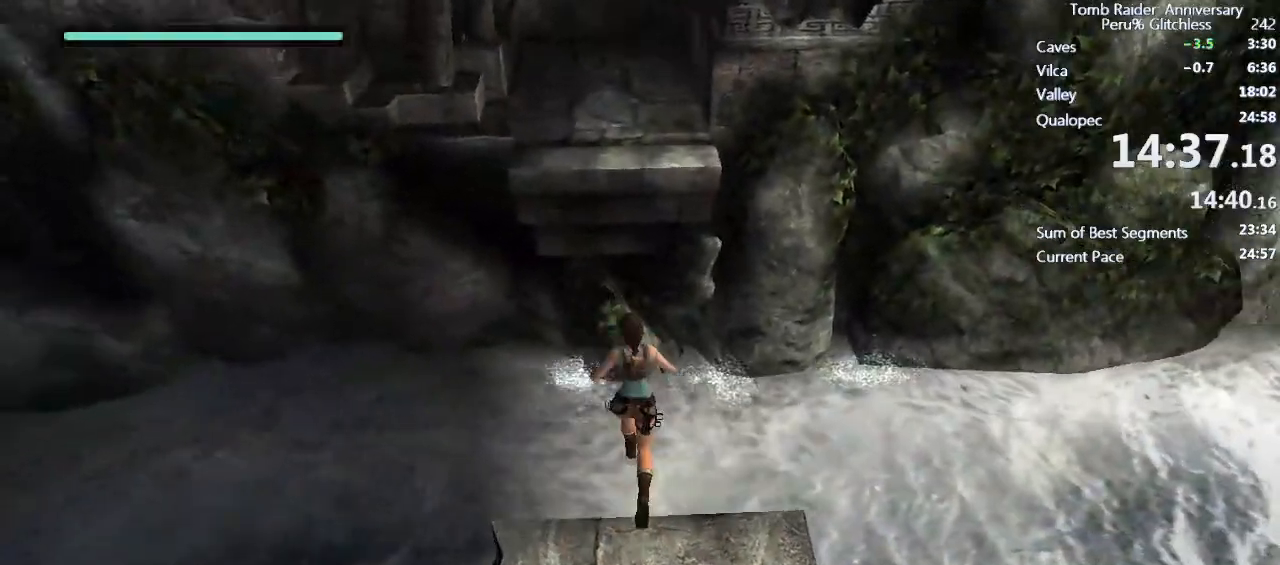
{"keys": ["shift", "space", "w"], "mouse": [], "events": []}
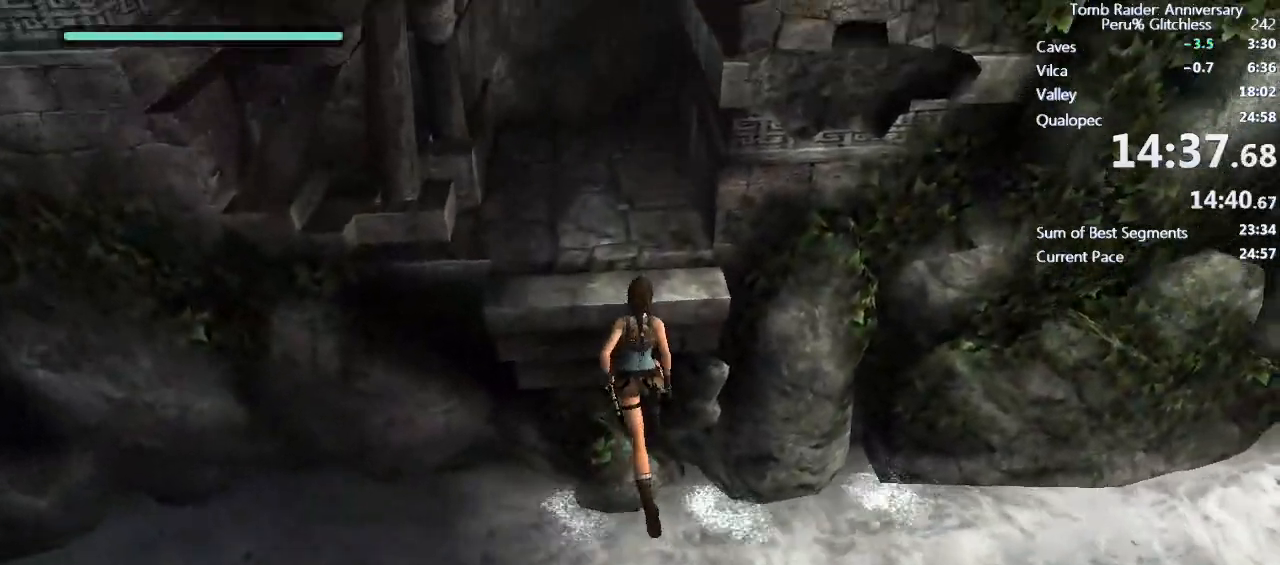
{"keys": ["shift"], "mouse": [], "events": [[17, "space", "up"], [150, "w", "up"], [200, "space", "down"], [300, "space", "up"], [383, "space", "down"], [433, "space", "up"]]}
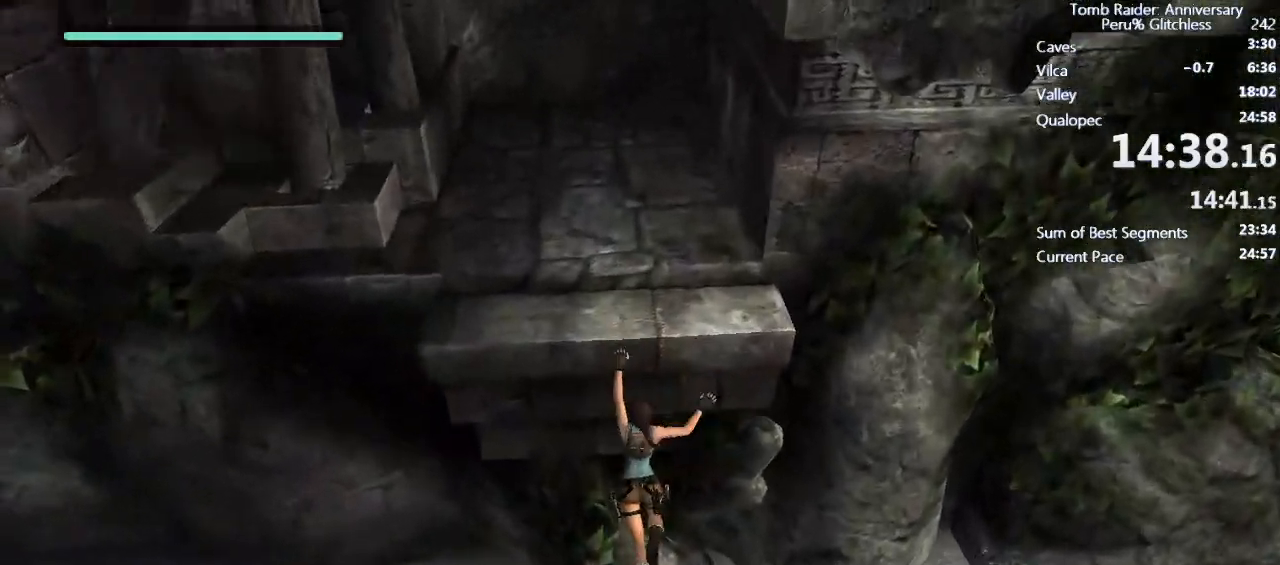
{"keys": ["shift", "space"], "mouse": [], "events": [[33, "space", "down"], [83, "space", "up"], [183, "space", "down"], [267, "space", "up"], [350, "space", "down"], [400, "space", "up"], [500, "space", "down"]]}
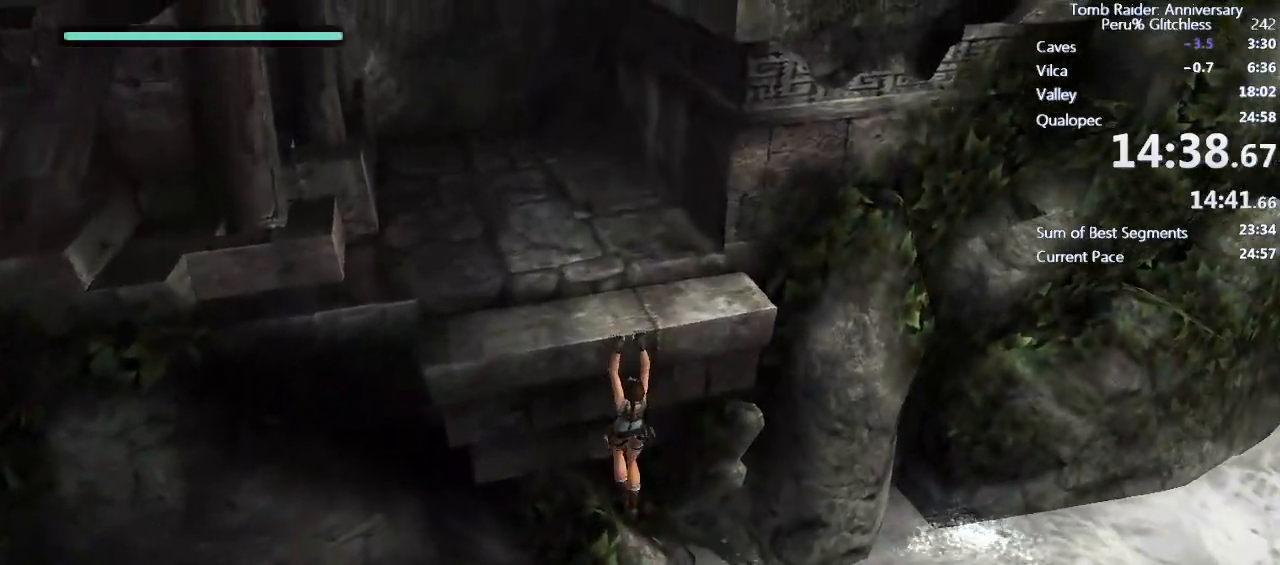
{"keys": ["w"], "mouse": [], "events": [[83, "space", "up"], [183, "space", "down"], [233, "space", "up"], [333, "space", "down"], [467, "shift", "up"], [467, "space", "up"], [467, "w", "down"]]}
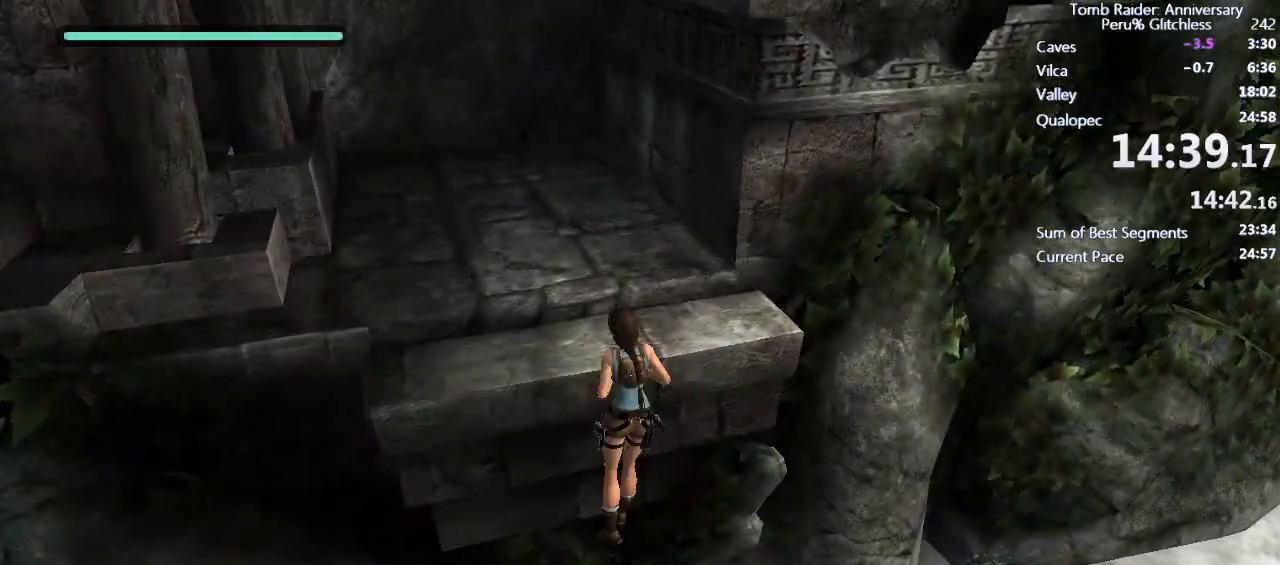
{"keys": ["w"], "mouse": [], "events": [[100, "ctrl", "down"], [450, "ctrl", "up"]]}
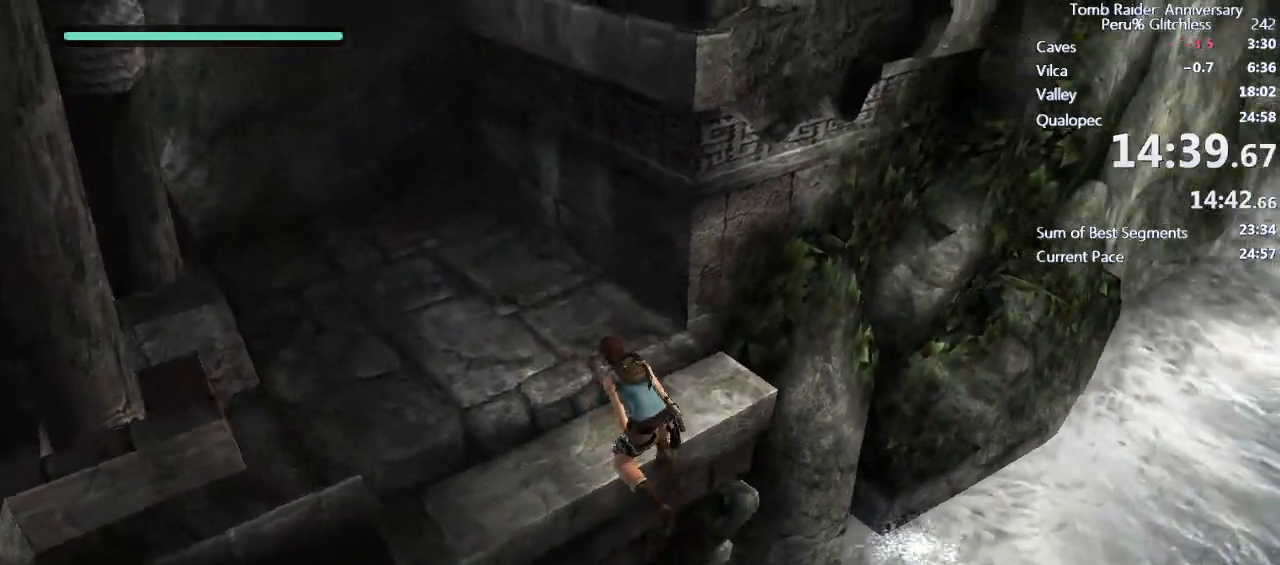
{"keys": ["shift", "space"], "mouse": [], "events": [[33, "shift", "down"], [167, "space", "down"], [317, "space", "up"], [367, "w", "up"], [450, "space", "down"]]}
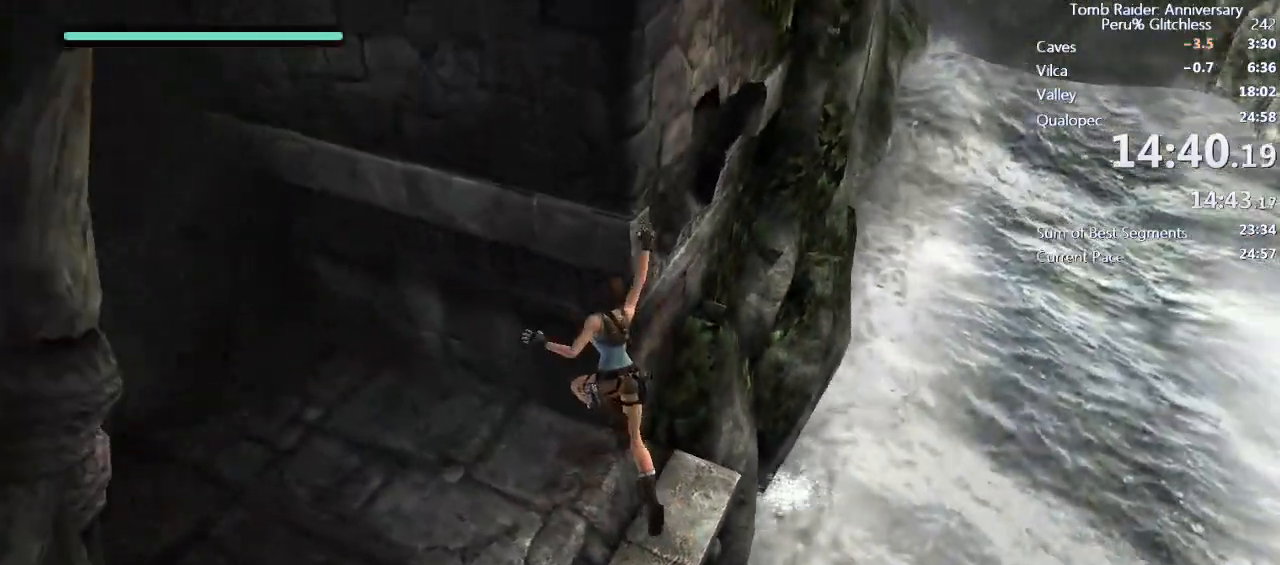
{"keys": ["shift", "space"], "mouse": [], "events": [[50, "space", "up"], [150, "space", "down"], [233, "space", "up"], [317, "space", "down"], [367, "space", "up"], [467, "space", "down"]]}
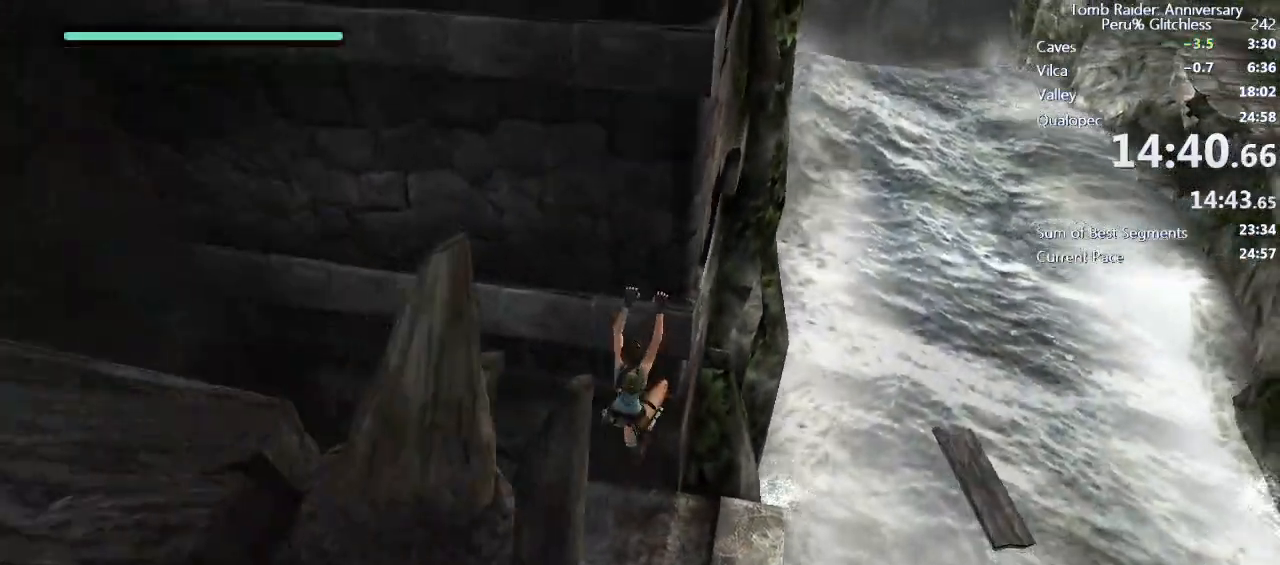
{"keys": ["shift"], "mouse": [], "events": [[17, "space", "up"], [100, "space", "down"], [167, "space", "up"], [250, "space", "down"], [300, "space", "up"]]}
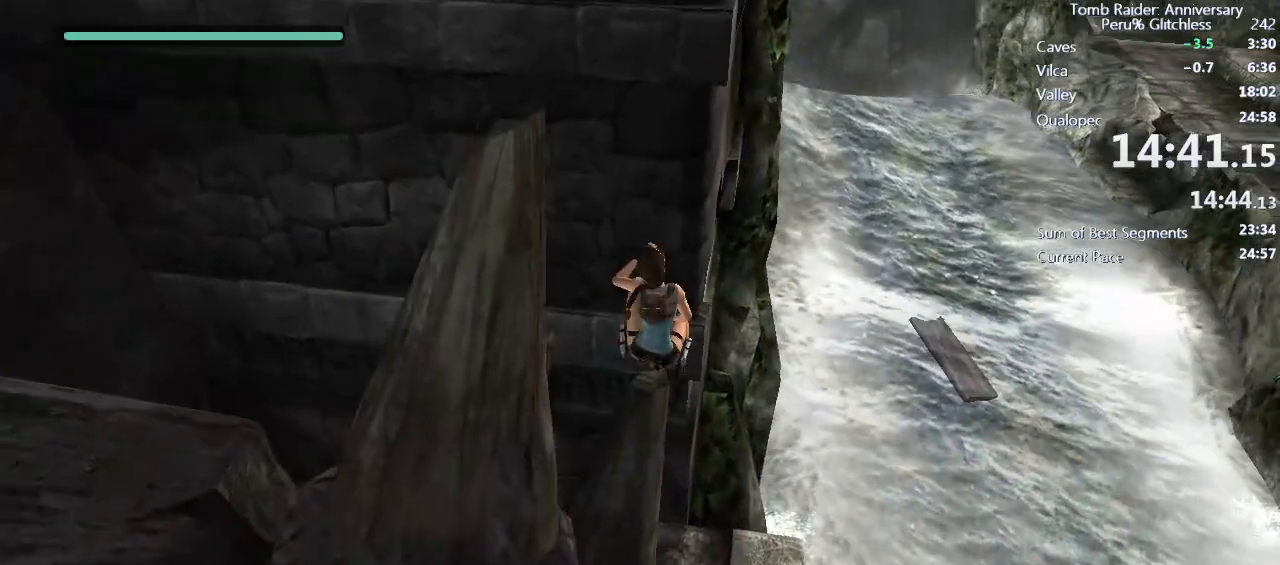
{"keys": ["s", "shift"], "mouse": [], "events": [[33, "s", "down"]]}
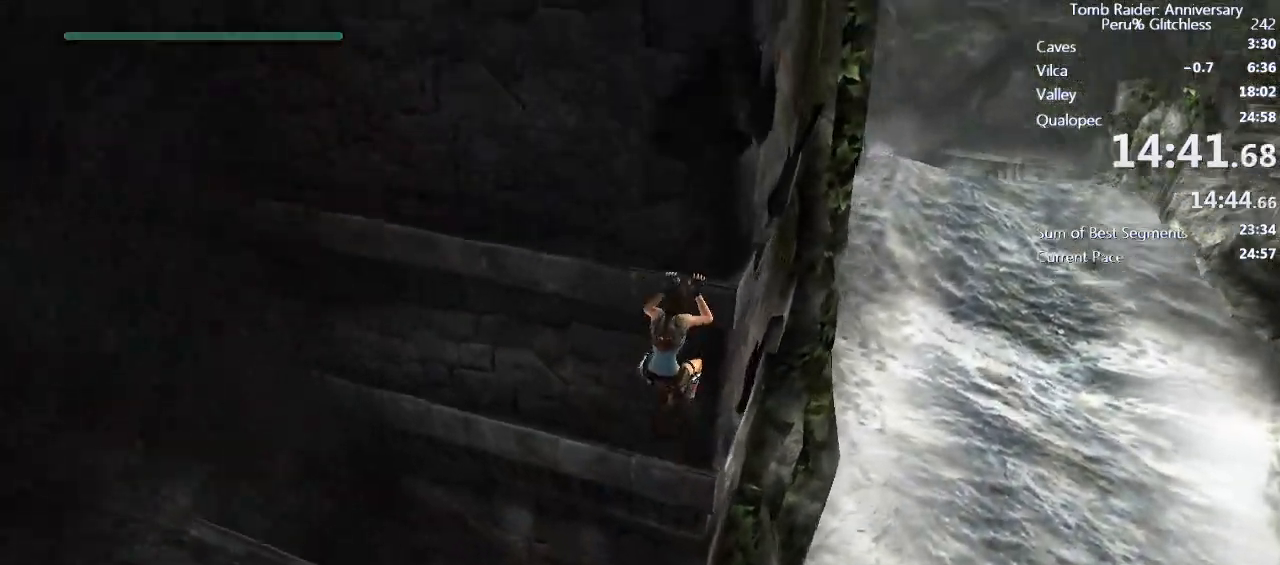
{"keys": ["shift"], "mouse": [], "events": [[150, "space", "down"], [183, "space", "up"], [283, "space", "down"], [383, "s", "up"], [383, "space", "up"]]}
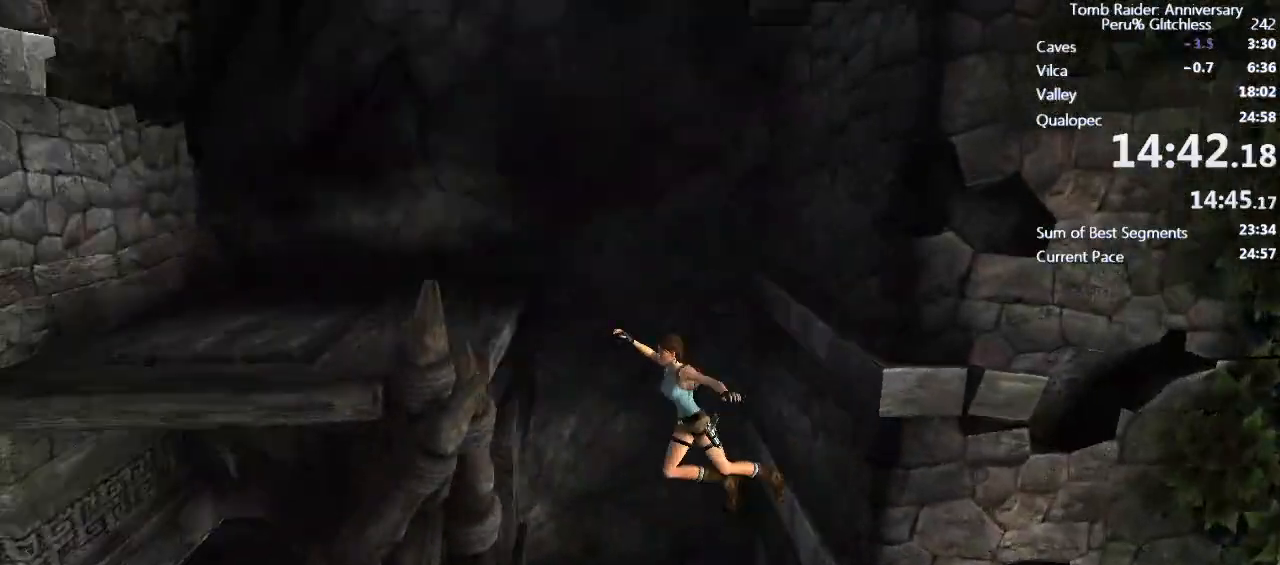
{"keys": ["d", "w"], "mouse": [], "events": [[17, "w", "down"], [333, "d", "down"], [333, "shift", "up"]]}
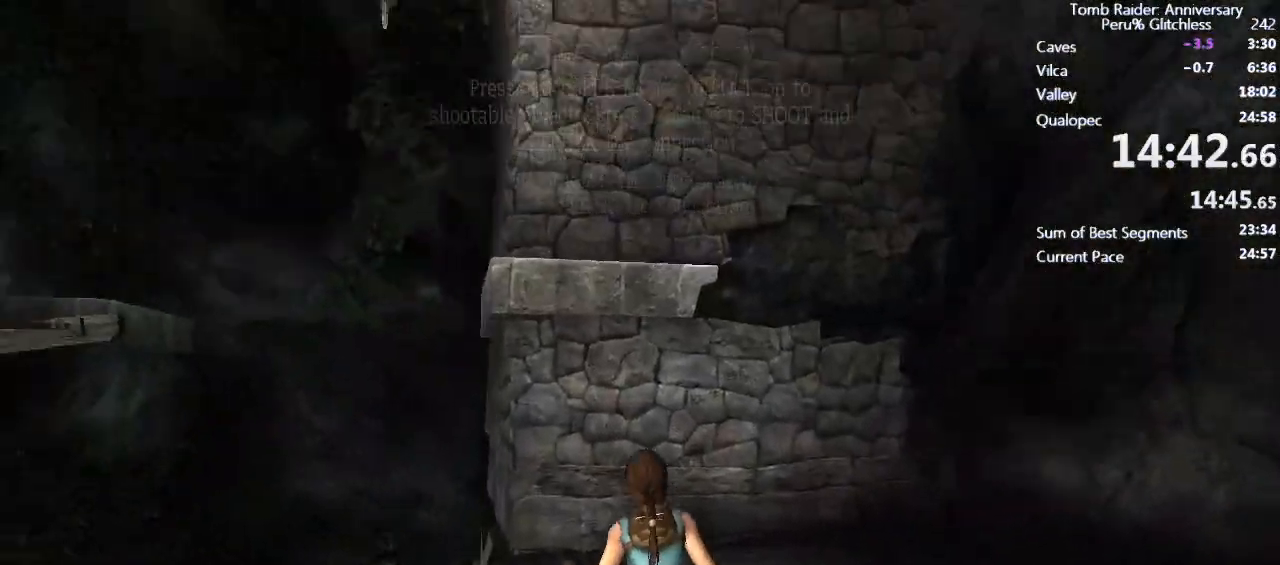
{"keys": ["d", "w"], "mouse": [], "events": []}
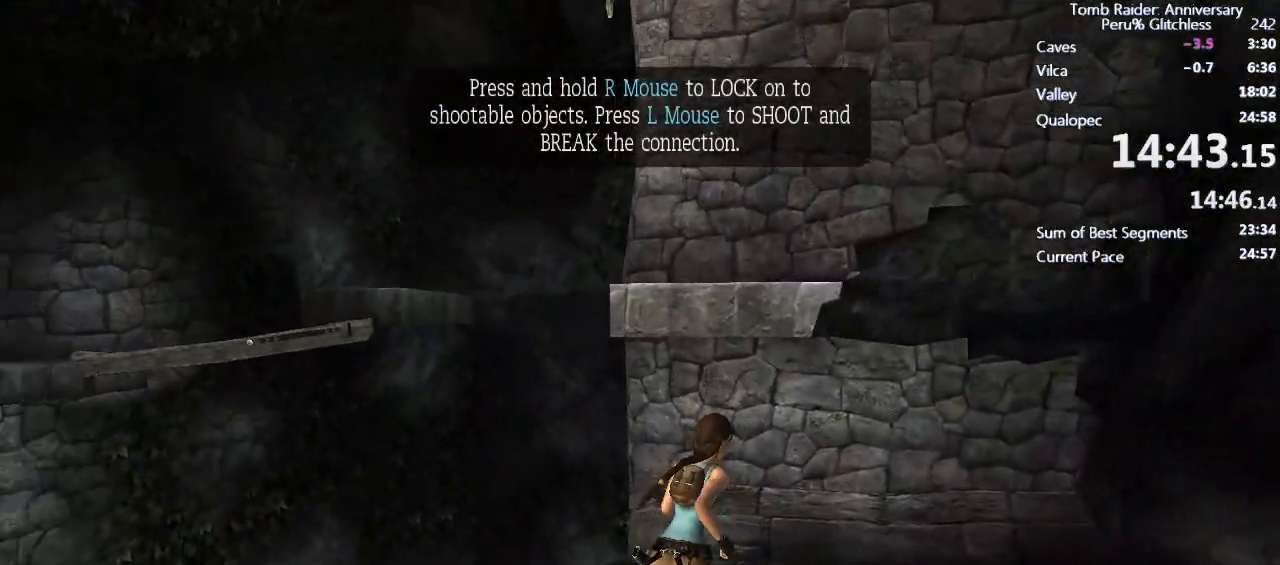
{"keys": ["shift", "w"], "mouse": [], "events": [[50, "d", "up"], [133, "shift", "down"]]}
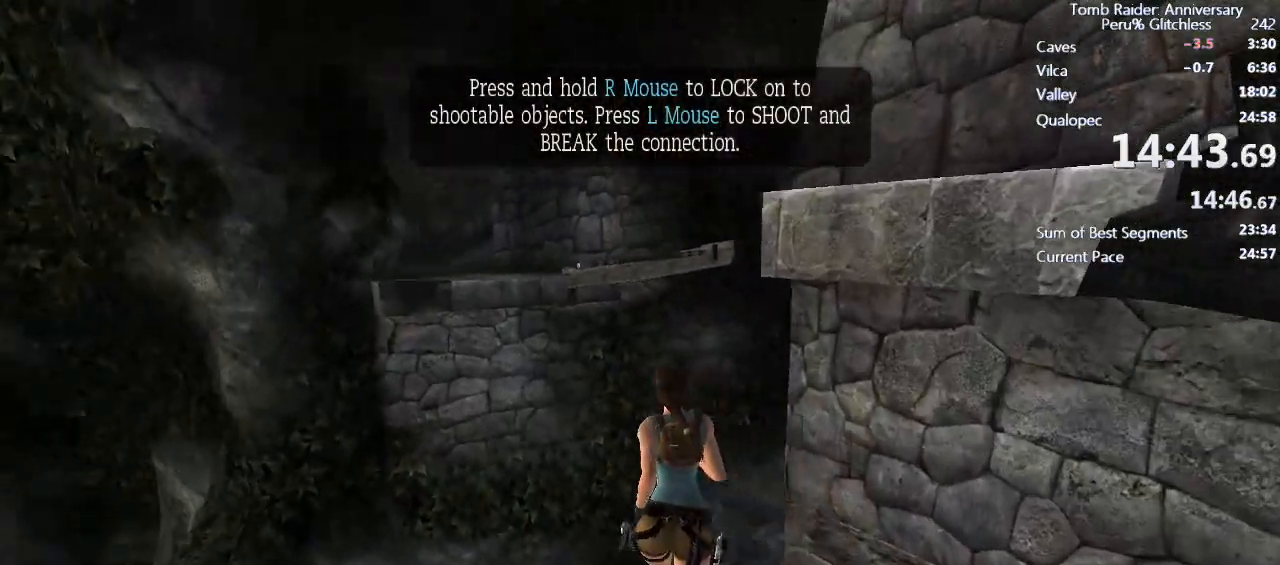
{"keys": ["shift", "space", "w"], "mouse": [], "events": [[250, "space", "down"]]}
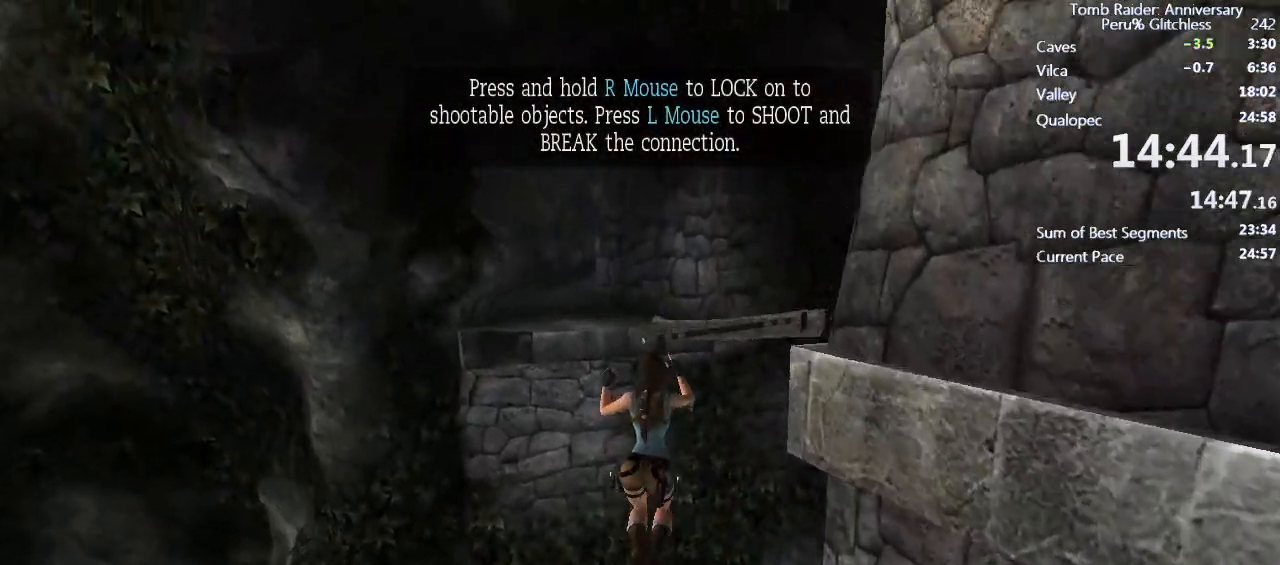
{"keys": ["shift", "w"], "mouse": [], "events": [[117, "space", "up"]]}
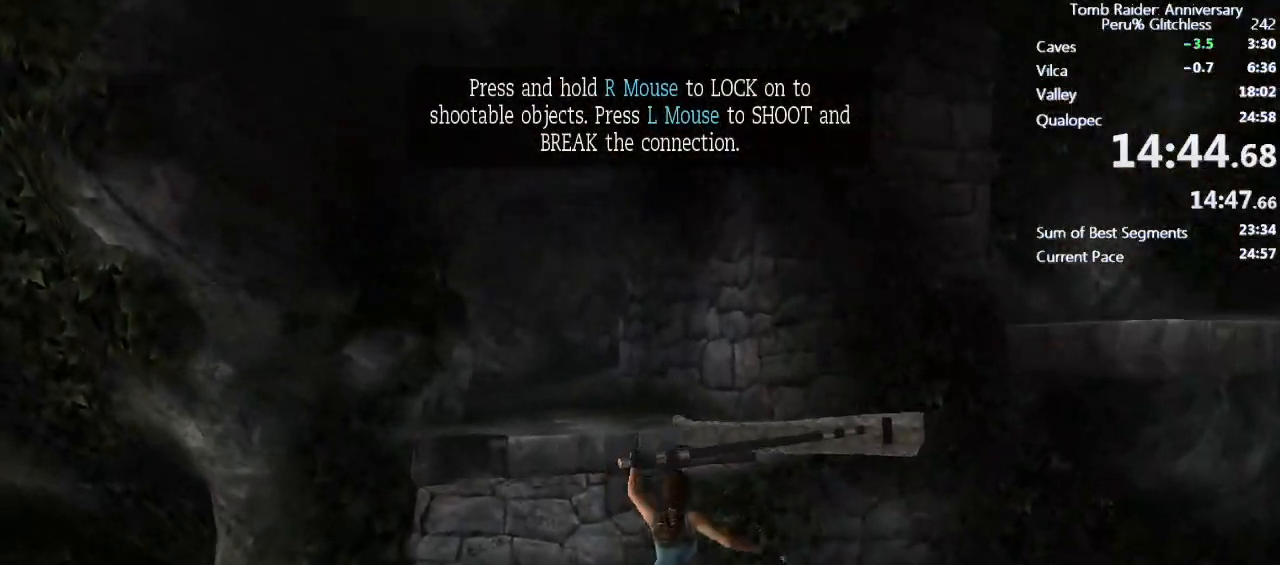
{"keys": ["shift"], "mouse": [], "events": [[200, "shift", "up"], [283, "shift", "down"], [467, "w", "up"]]}
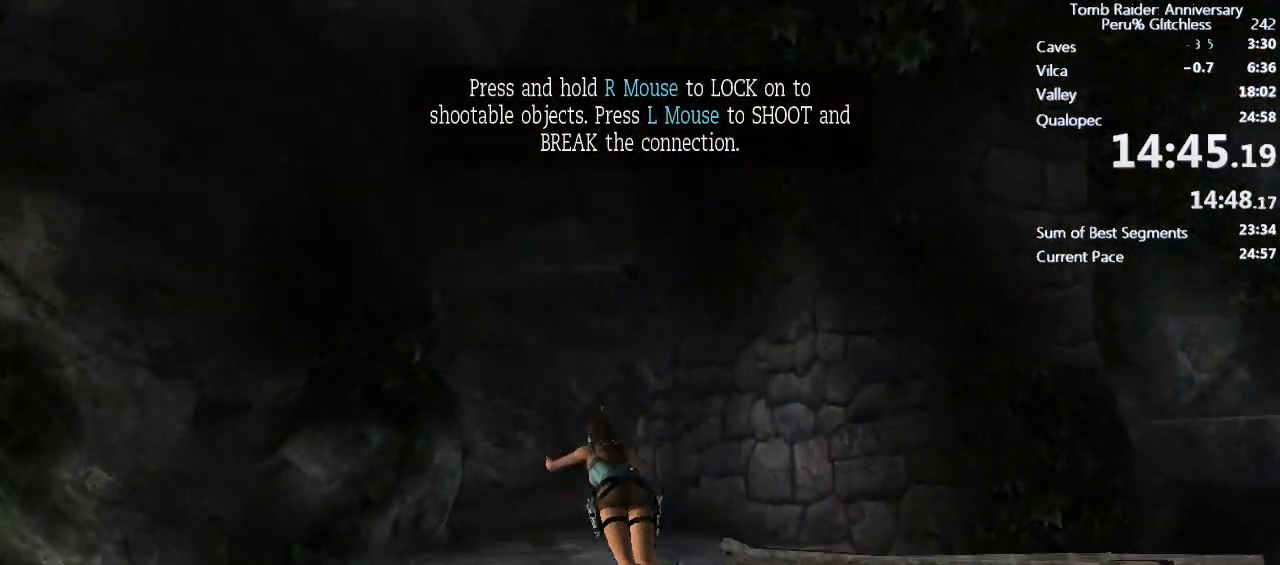
{"keys": ["shift"], "mouse": [], "events": [[100, "space", "down"], [200, "space", "up"], [300, "space", "down"], [333, "space", "up"], [450, "space", "down"], [483, "space", "up"]]}
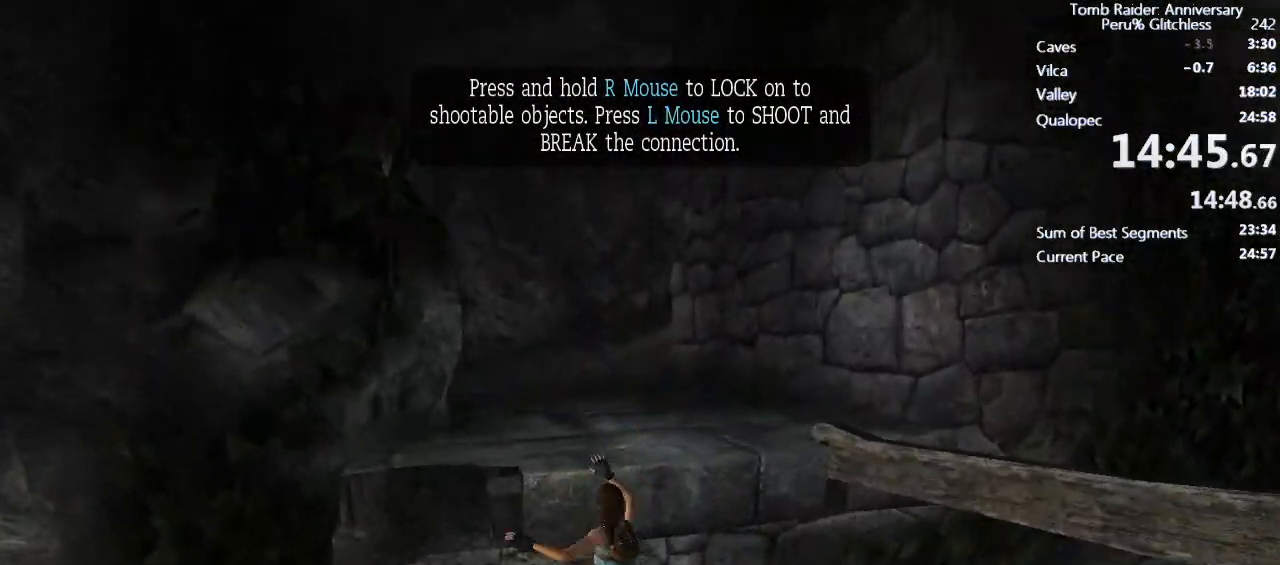
{"keys": ["shift"], "mouse": [], "events": [[133, "space", "down"], [167, "space", "up"], [267, "space", "down"], [317, "space", "up"], [400, "space", "down"], [500, "space", "up"]]}
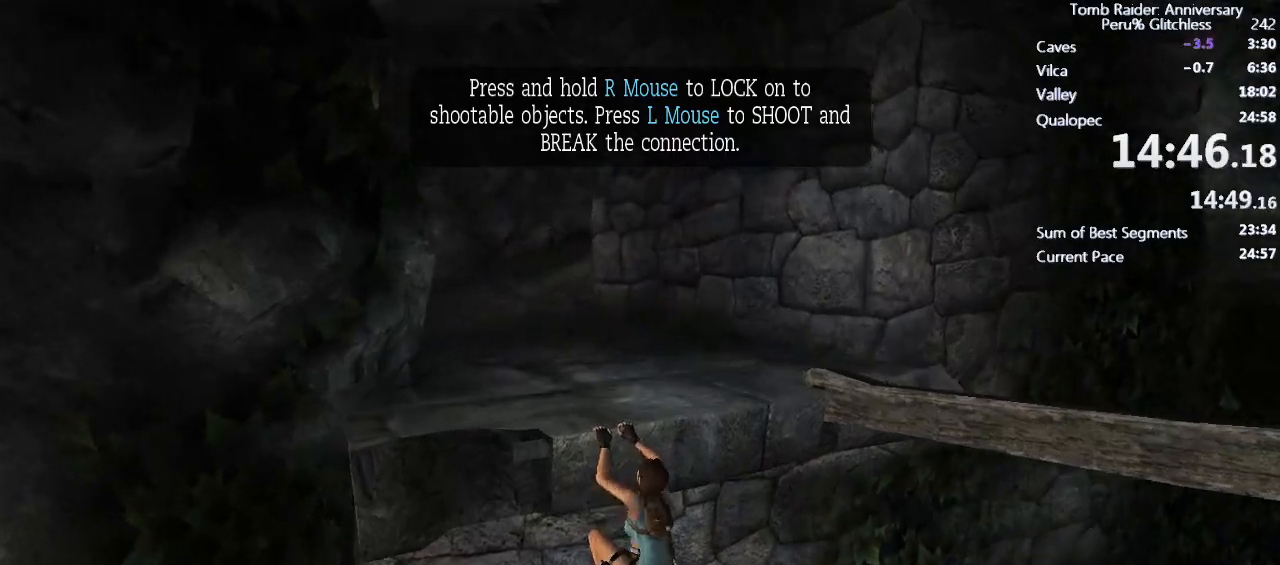
{"keys": ["w"], "mouse": [], "events": [[50, "w", "down"], [133, "shift", "up"]]}